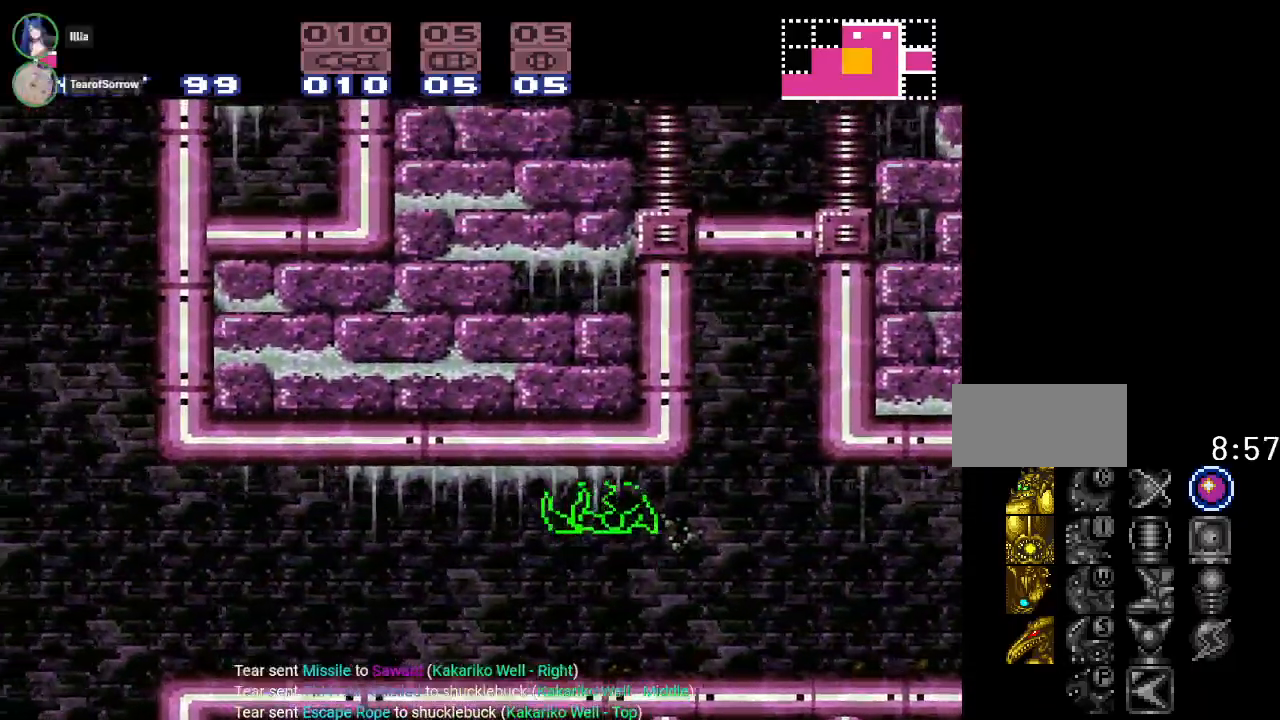
Gameplay with a controller (Nintendo layout); each line is a JSON object with the inputs held at the frame after it. "events" lists button and stick changes between this image and that frame as [ms after this image, input, new state], when the widget could be followed in between. Not read: L3 R3.
{"buttons": ["B", "DPAD_LEFT"], "events": []}
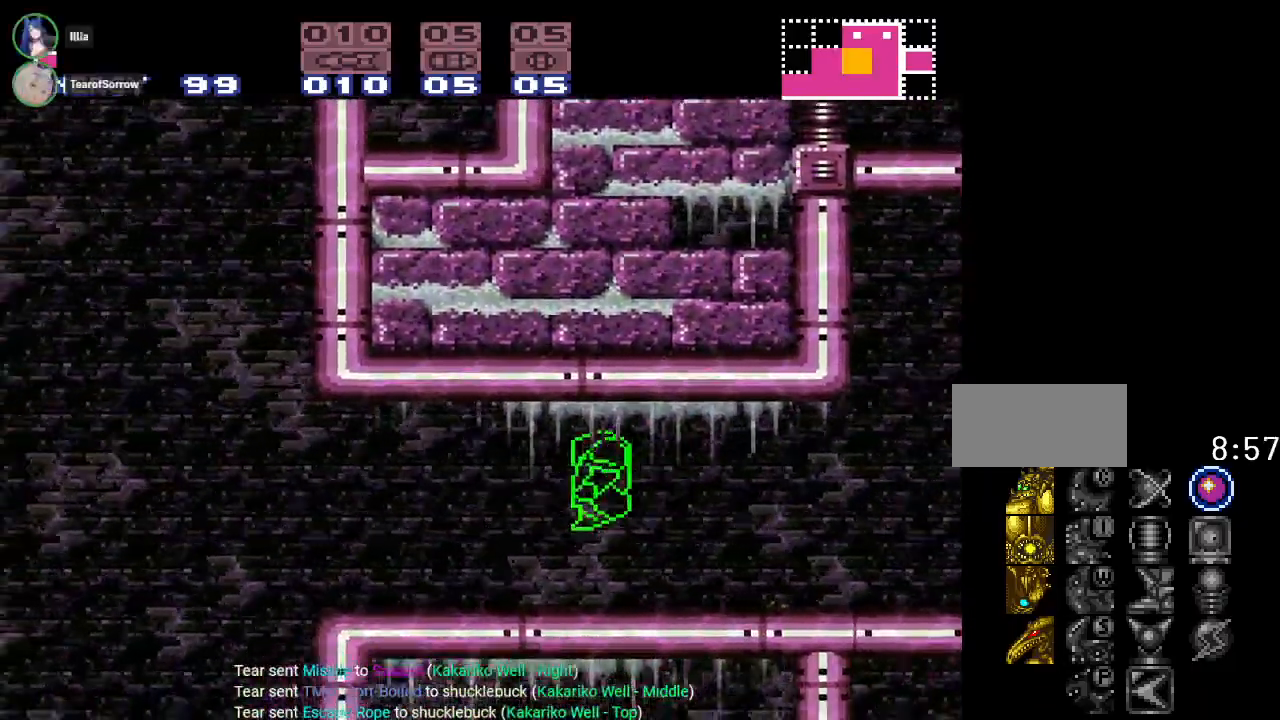
{"buttons": ["B", "DPAD_LEFT"], "events": [[184, "B", "up"], [467, "B", "down"]]}
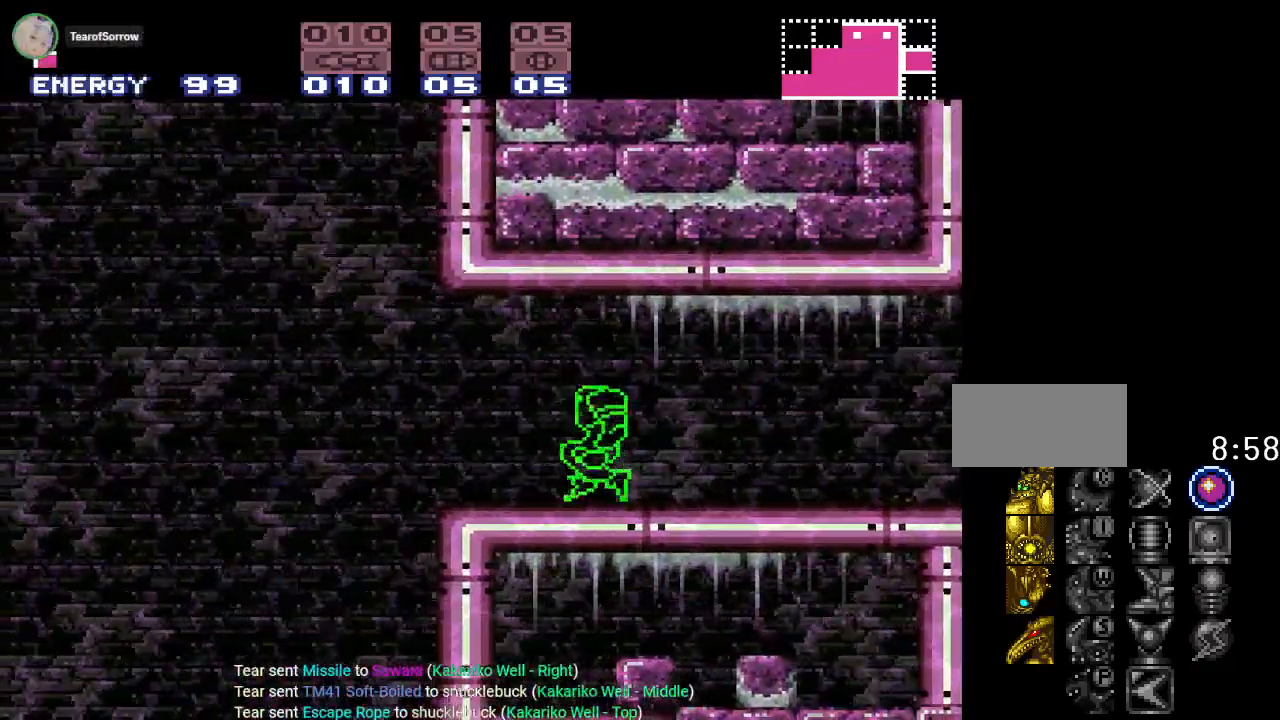
{"buttons": ["B", "DPAD_LEFT"], "events": []}
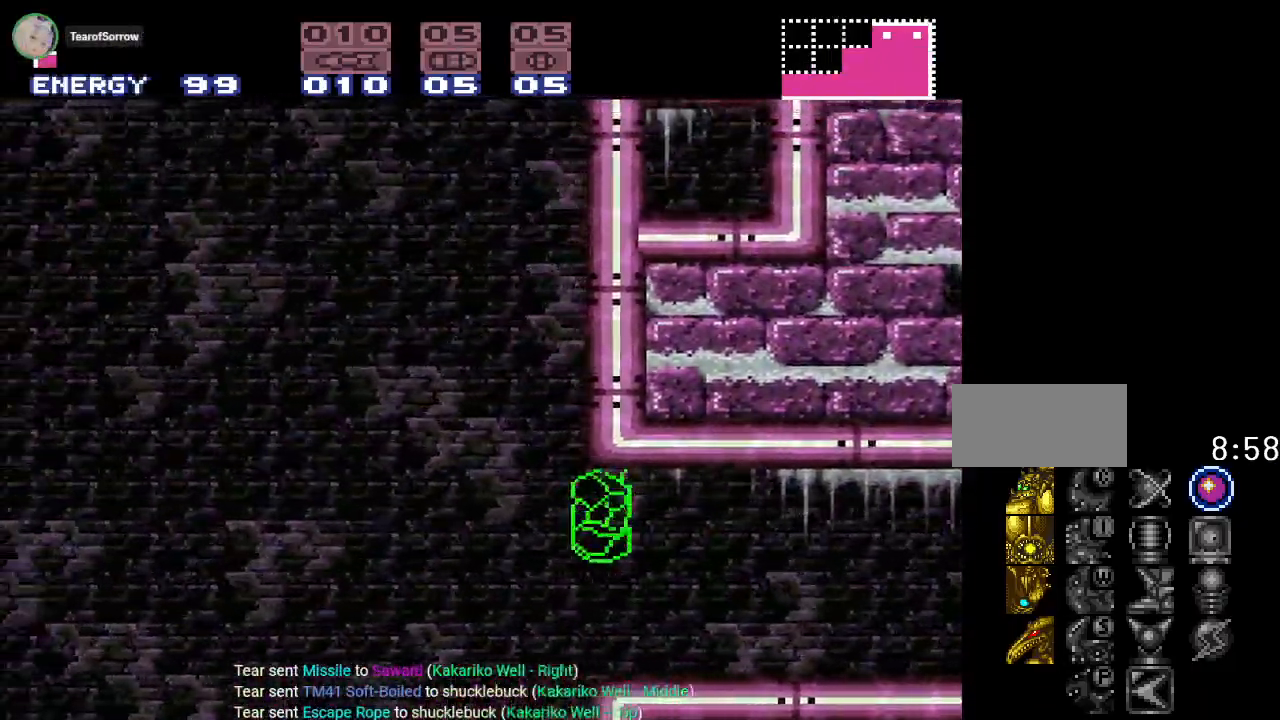
{"buttons": ["B", "DPAD_LEFT"], "events": []}
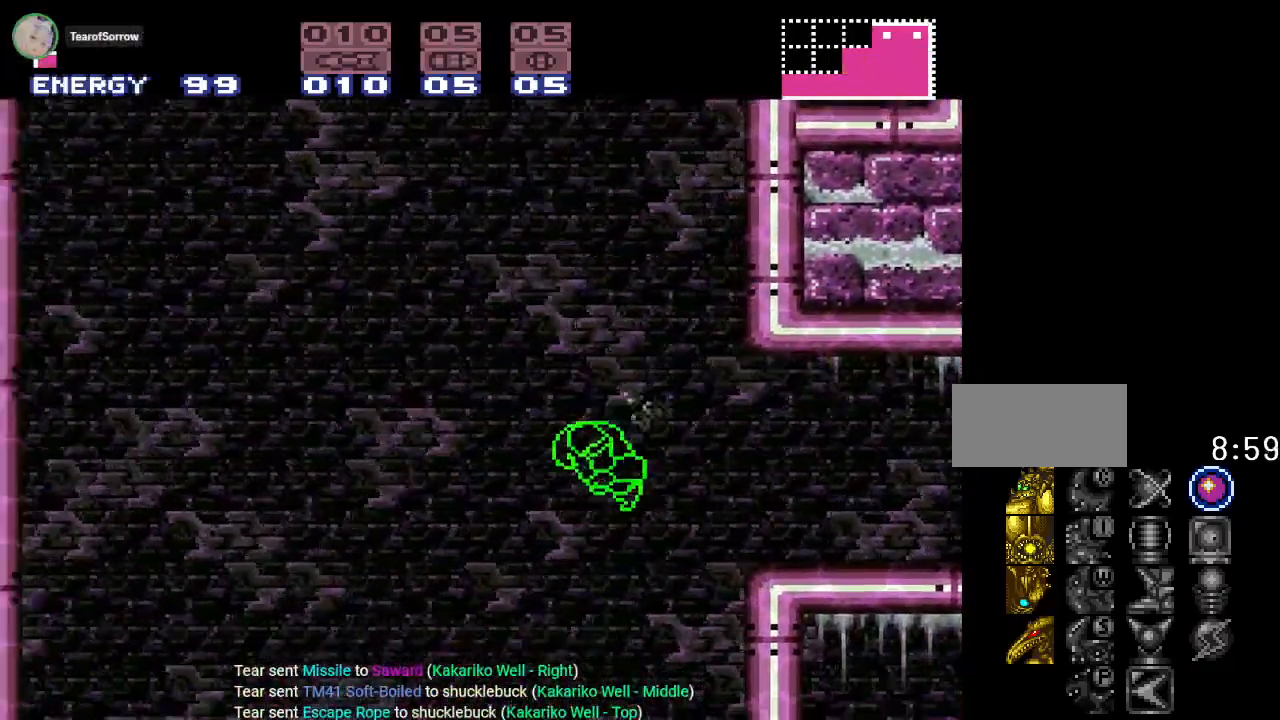
{"buttons": ["B", "DPAD_LEFT"], "events": []}
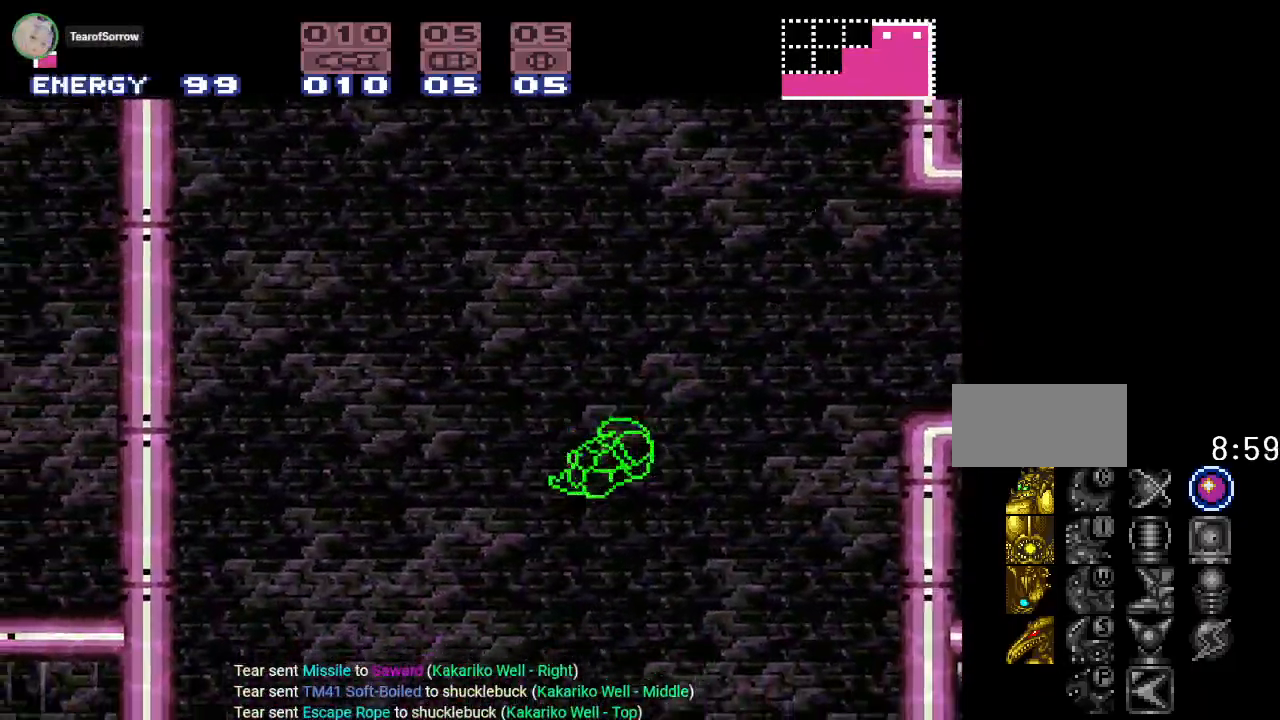
{"buttons": ["B", "DPAD_LEFT"], "events": []}
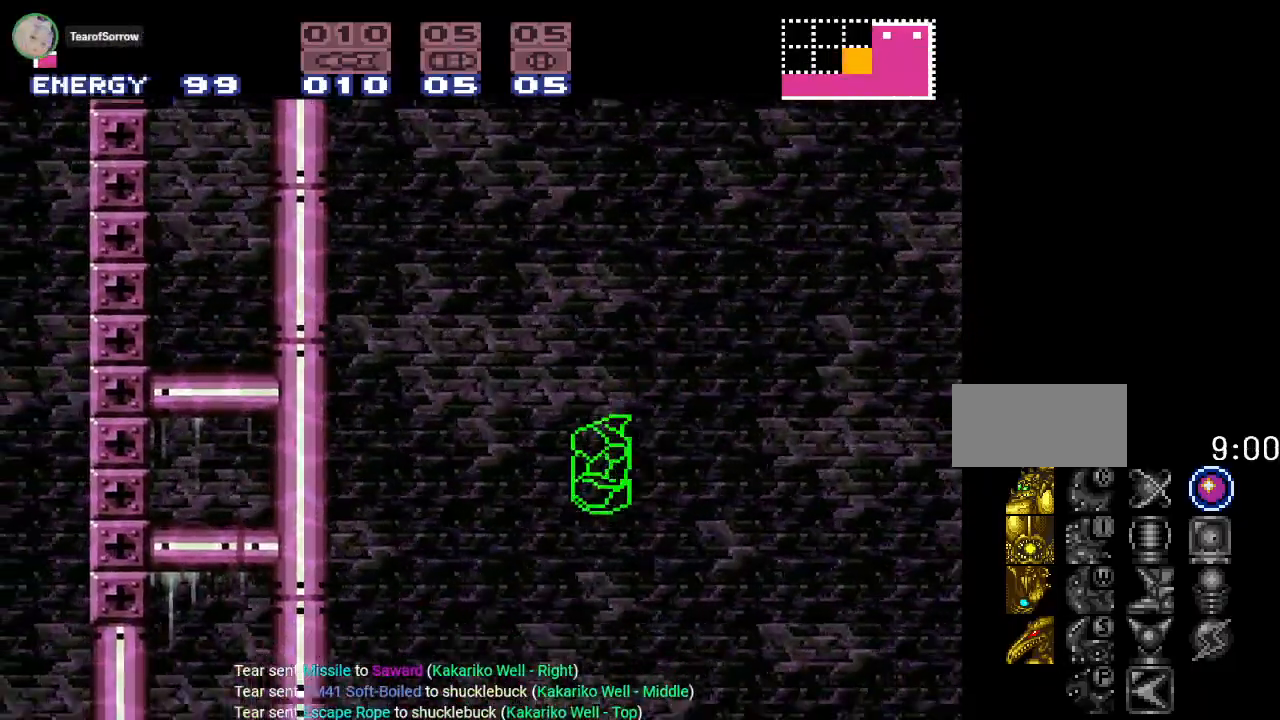
{"buttons": ["DPAD_LEFT"], "events": [[500, "B", "up"]]}
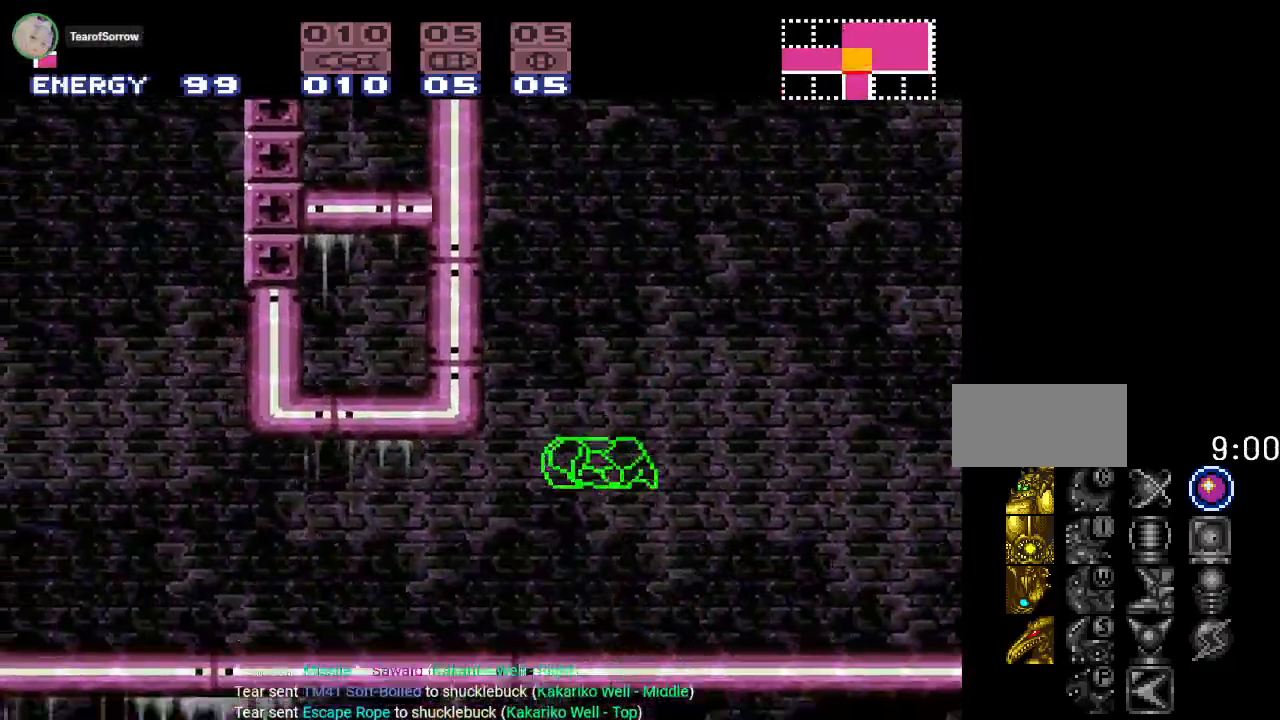
{"buttons": ["DPAD_LEFT"], "events": [[317, "B", "down"], [501, "B", "up"]]}
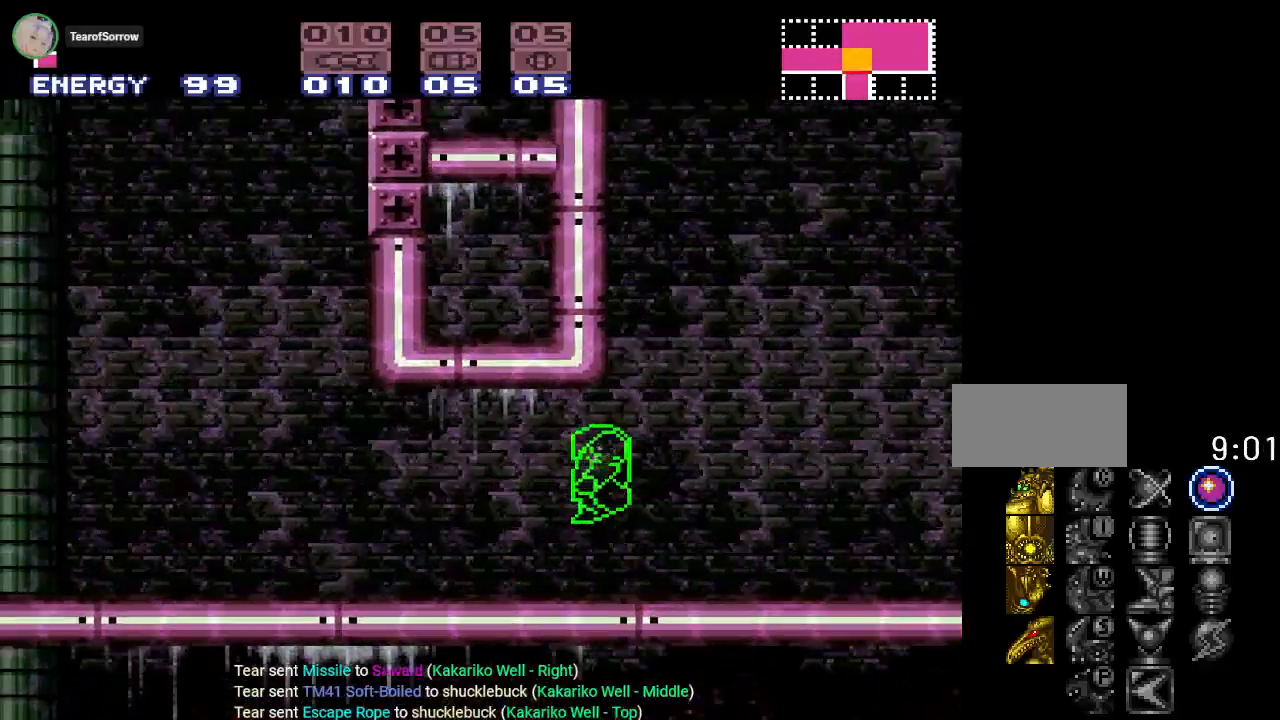
{"buttons": ["DPAD_LEFT"], "events": []}
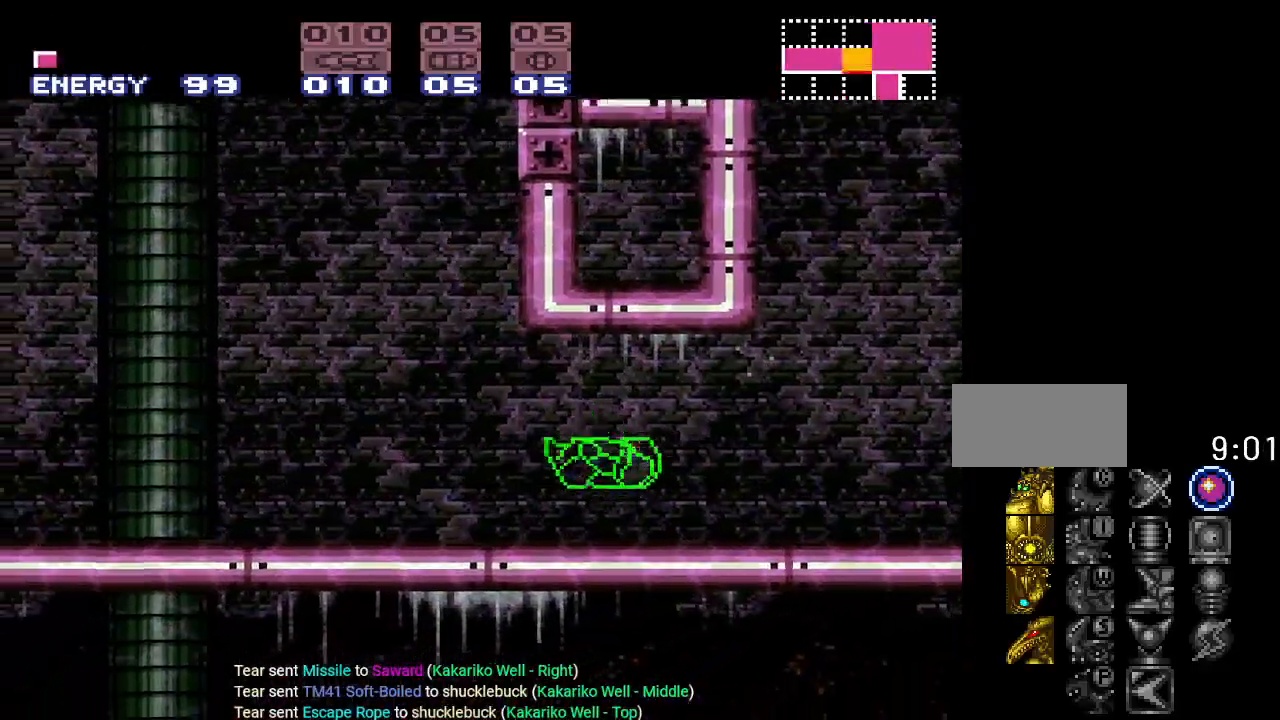
{"buttons": ["B", "DPAD_LEFT"], "events": [[267, "B", "down"]]}
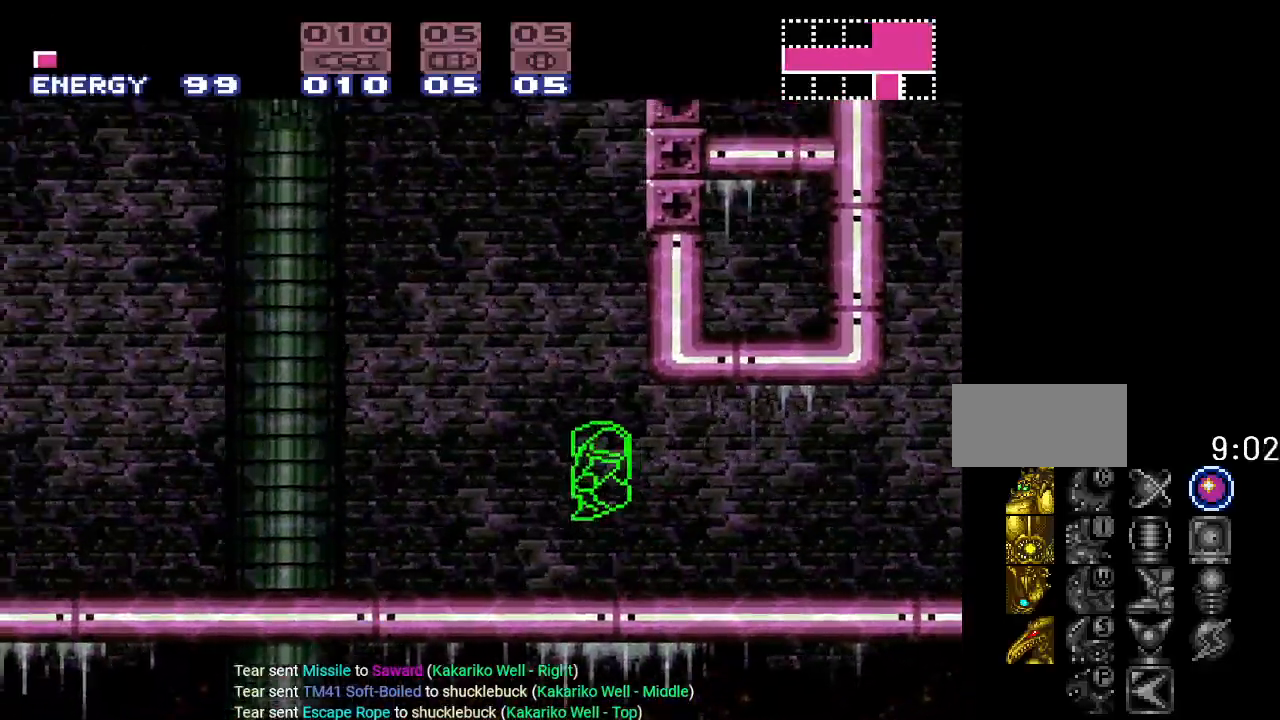
{"buttons": ["B", "DPAD_LEFT"], "events": []}
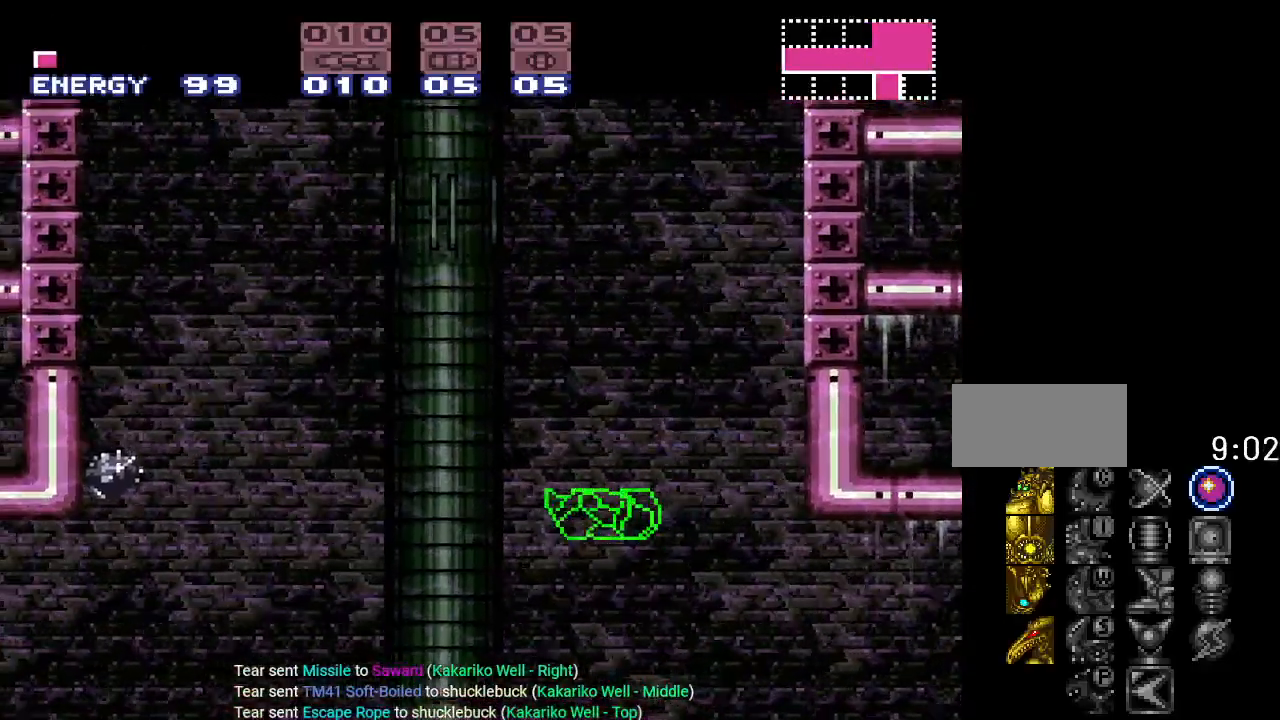
{"buttons": ["B", "DPAD_LEFT"], "events": []}
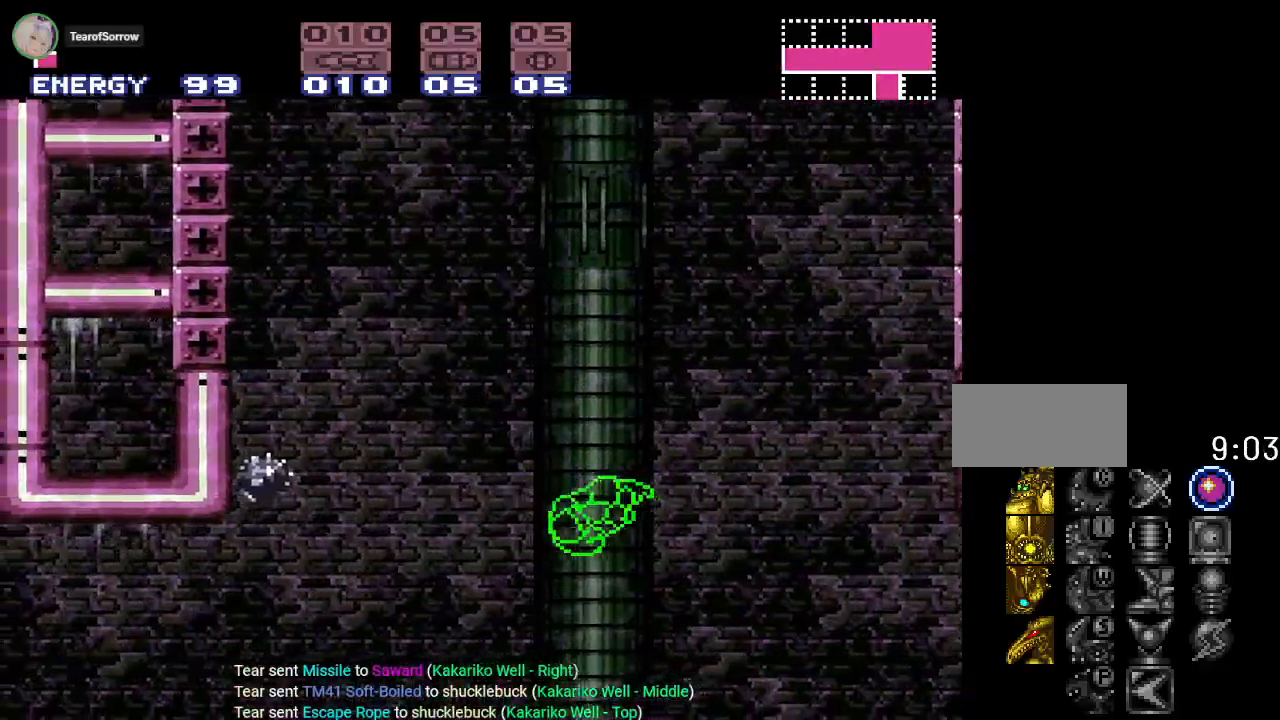
{"buttons": ["B", "DPAD_LEFT"], "events": []}
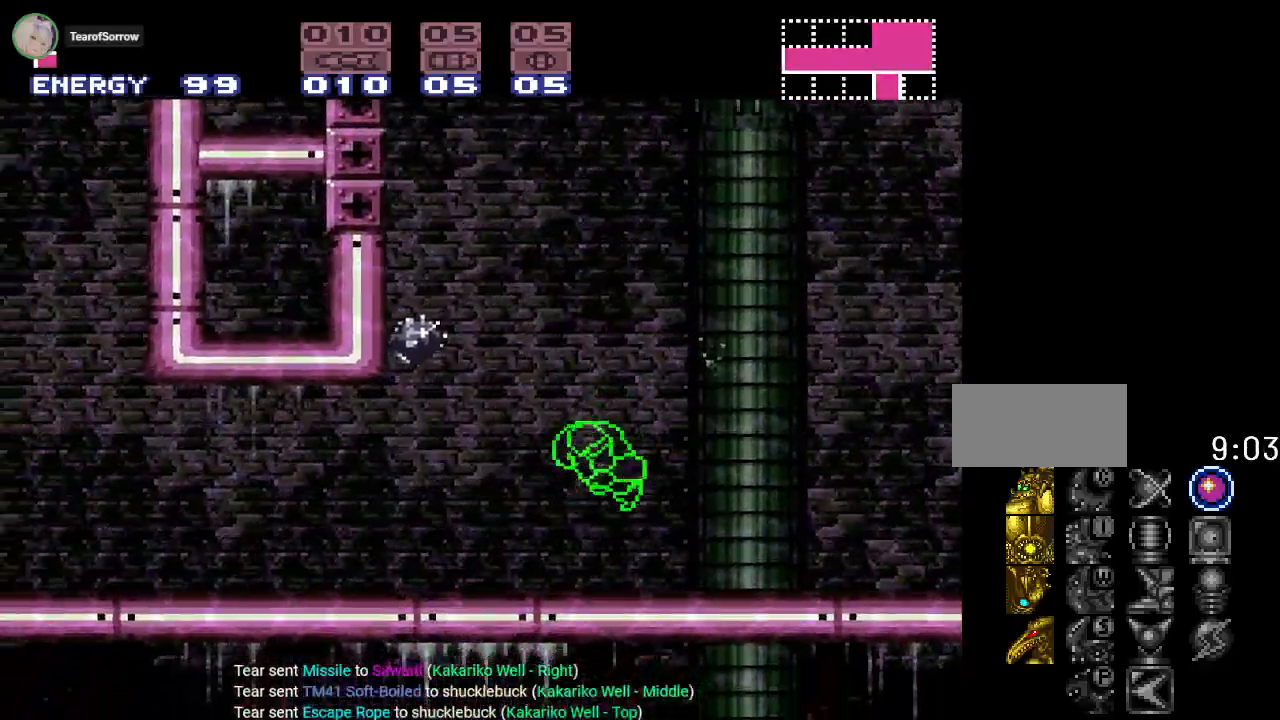
{"buttons": ["DPAD_LEFT"], "events": [[84, "B", "up"]]}
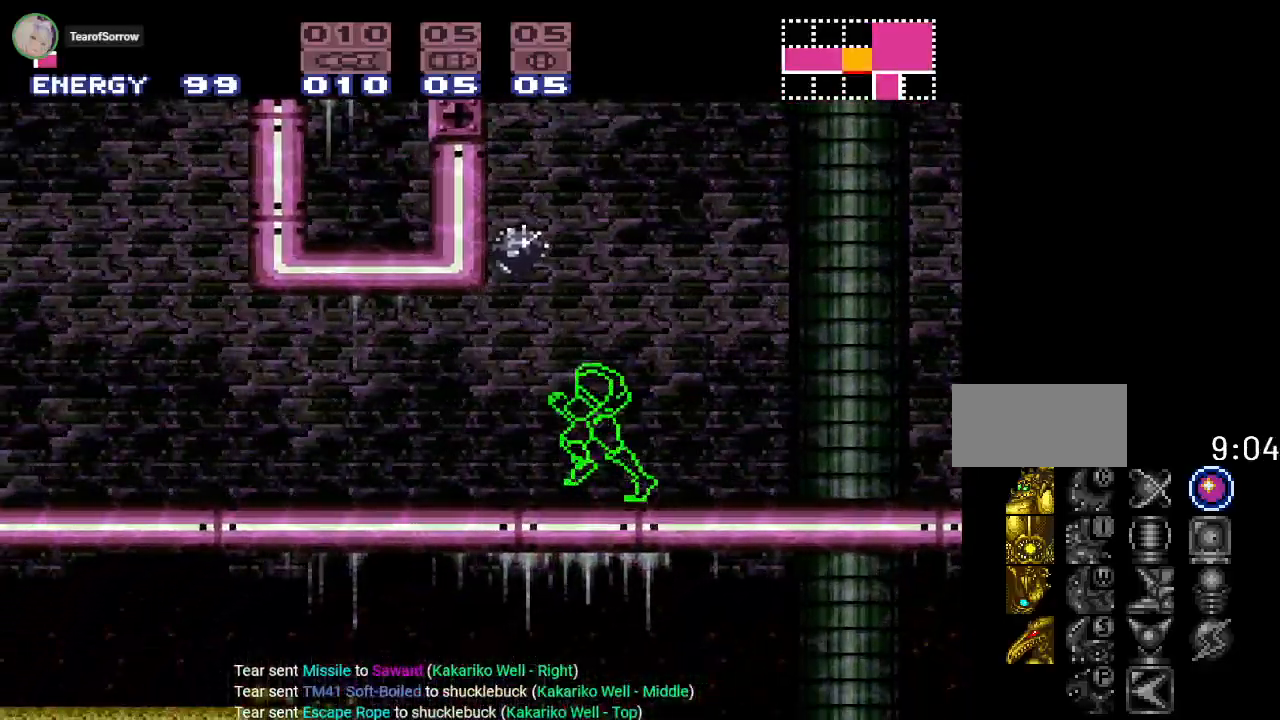
{"buttons": ["L1", "DPAD_LEFT"], "events": [[367, "R1", "down"], [450, "R1", "up"], [483, "L1", "down"]]}
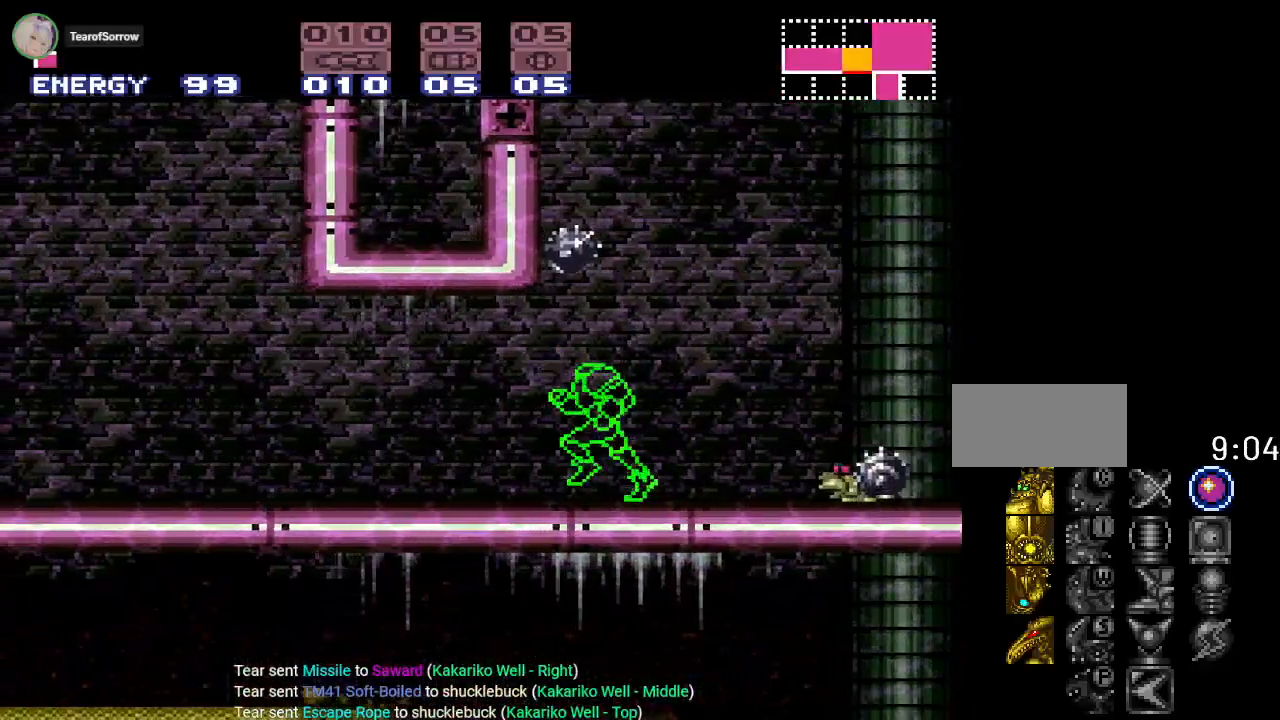
{"buttons": ["B", "DPAD_LEFT"], "events": [[50, "L1", "up"], [267, "B", "down"]]}
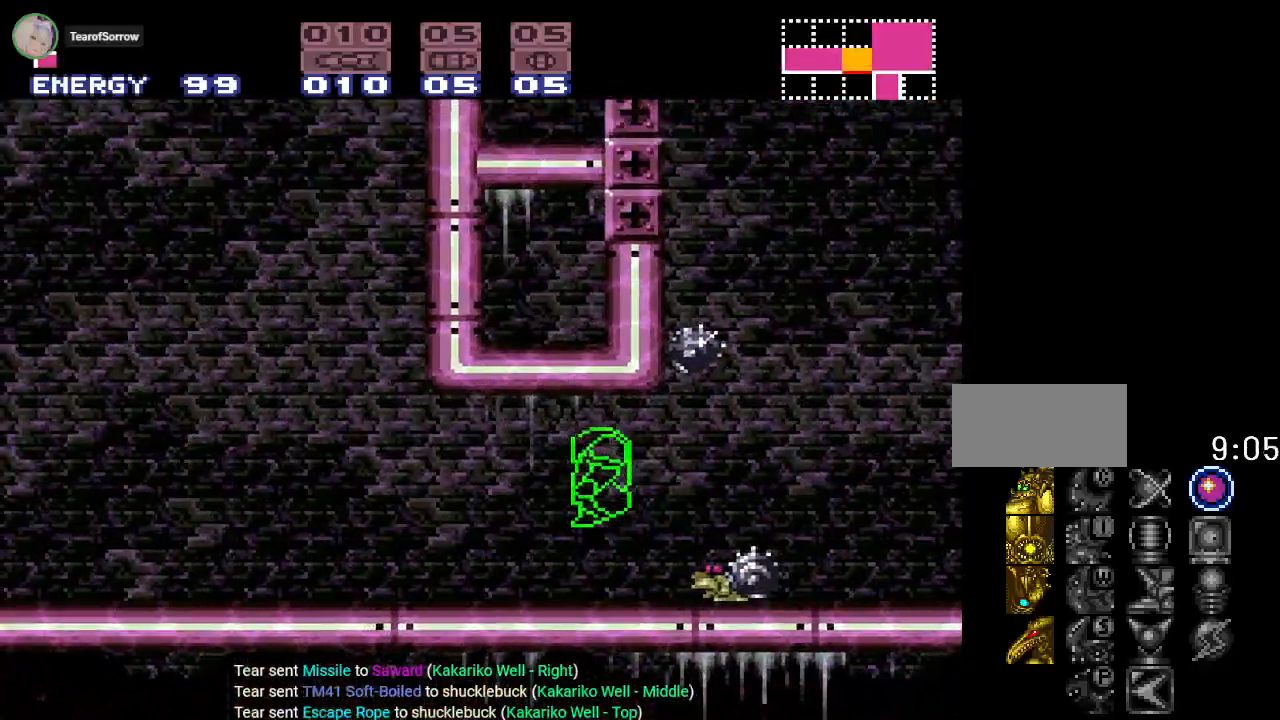
{"buttons": ["B", "DPAD_RIGHT"], "events": [[150, "DPAD_LEFT", "up"], [233, "DPAD_RIGHT", "down"]]}
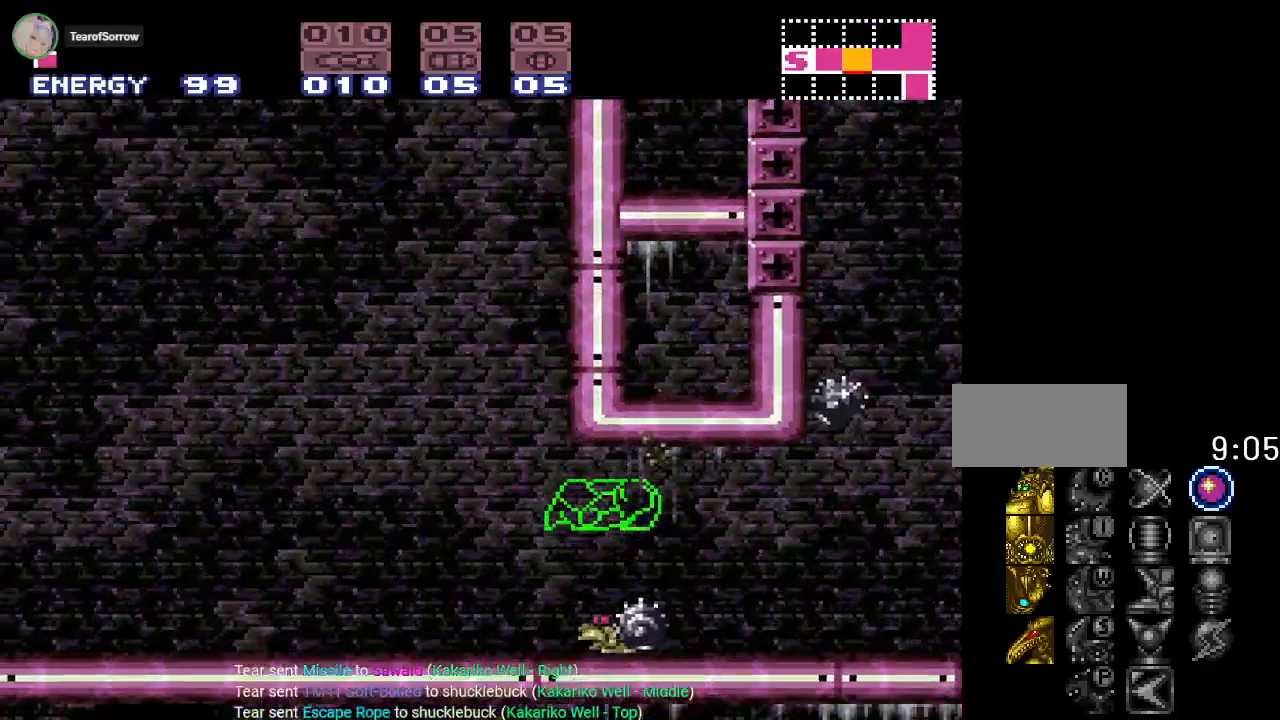
{"buttons": ["DPAD_LEFT"], "events": [[334, "DPAD_RIGHT", "up"], [368, "B", "up"], [418, "DPAD_LEFT", "down"]]}
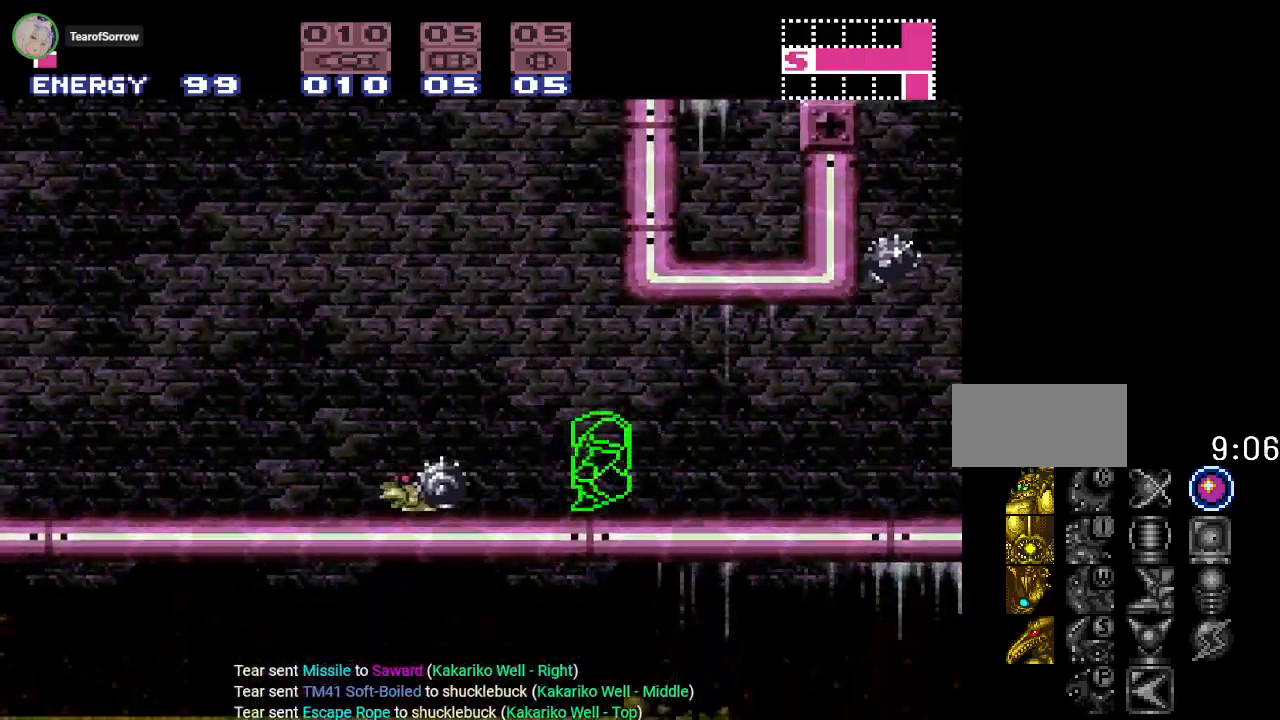
{"buttons": ["DPAD_LEFT"], "events": []}
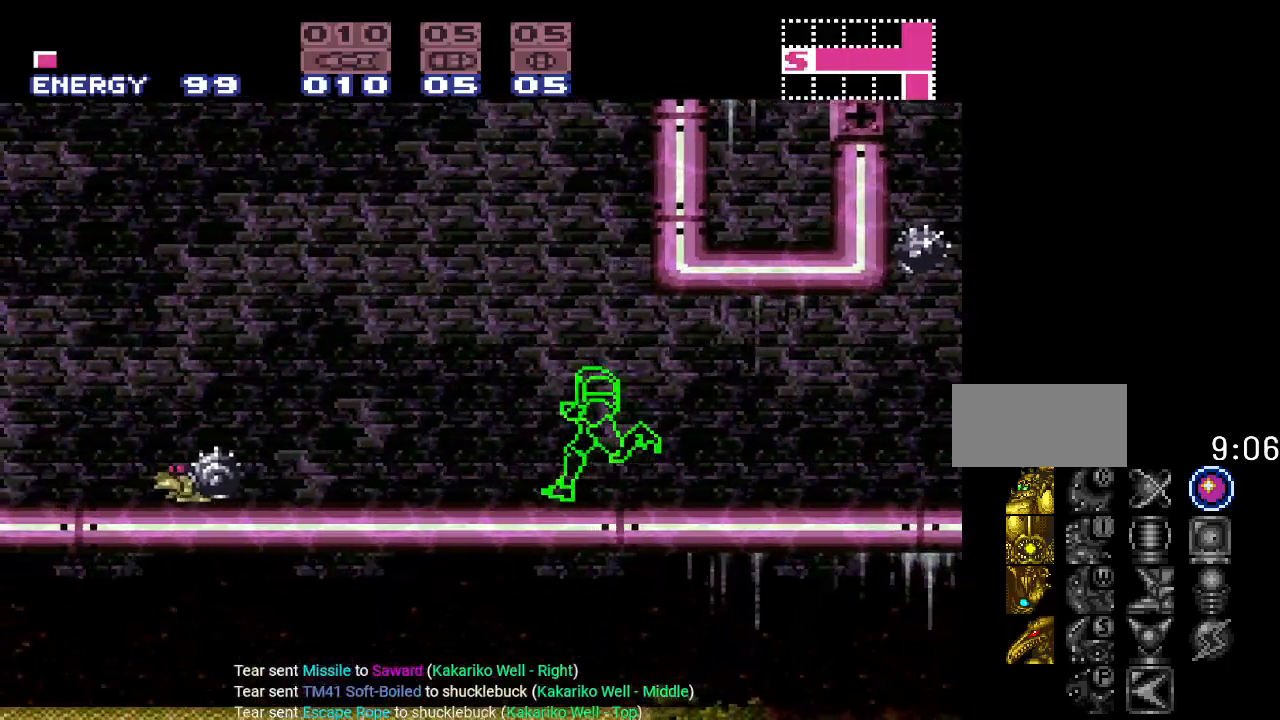
{"buttons": ["DPAD_LEFT"], "events": []}
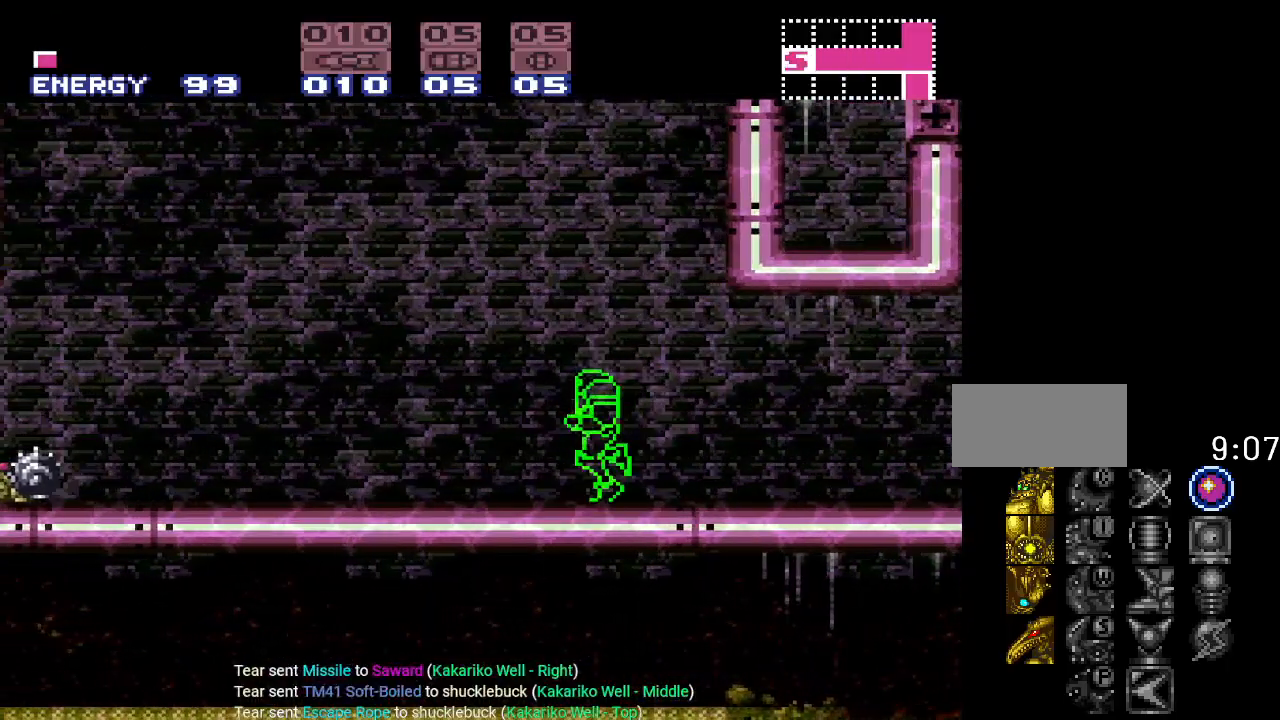
{"buttons": ["DPAD_LEFT"], "events": []}
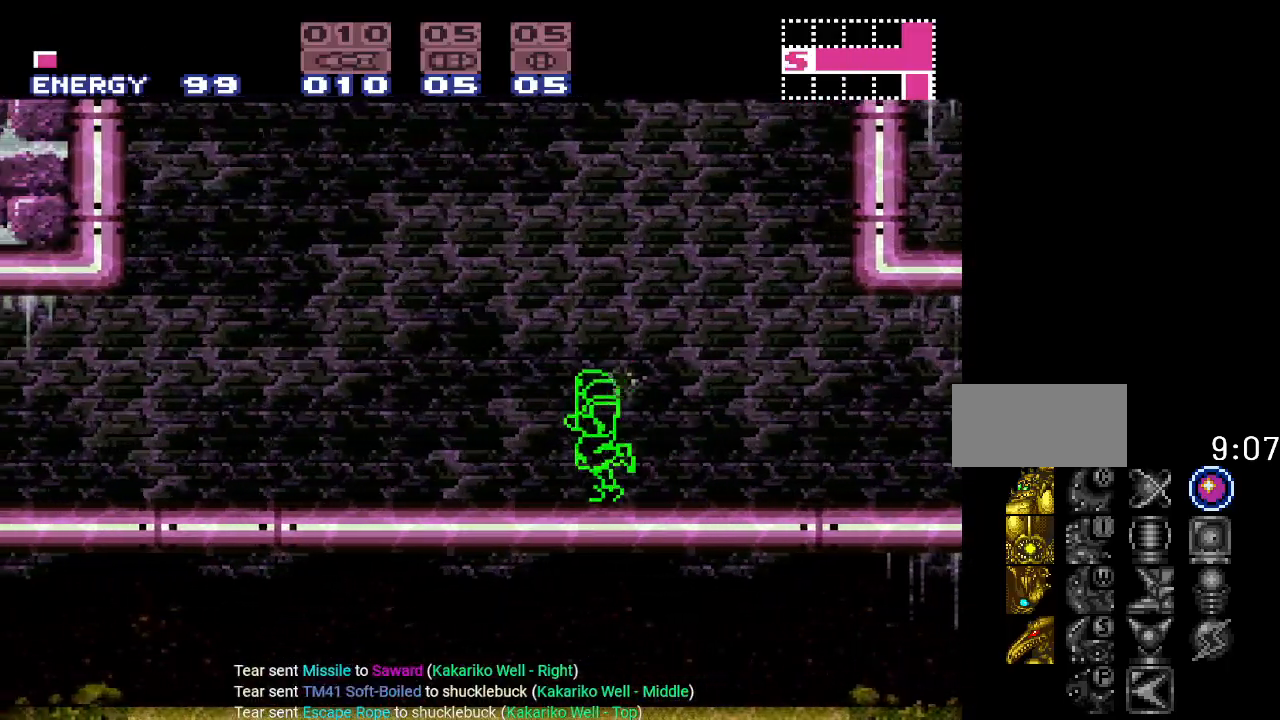
{"buttons": ["DPAD_LEFT"], "events": []}
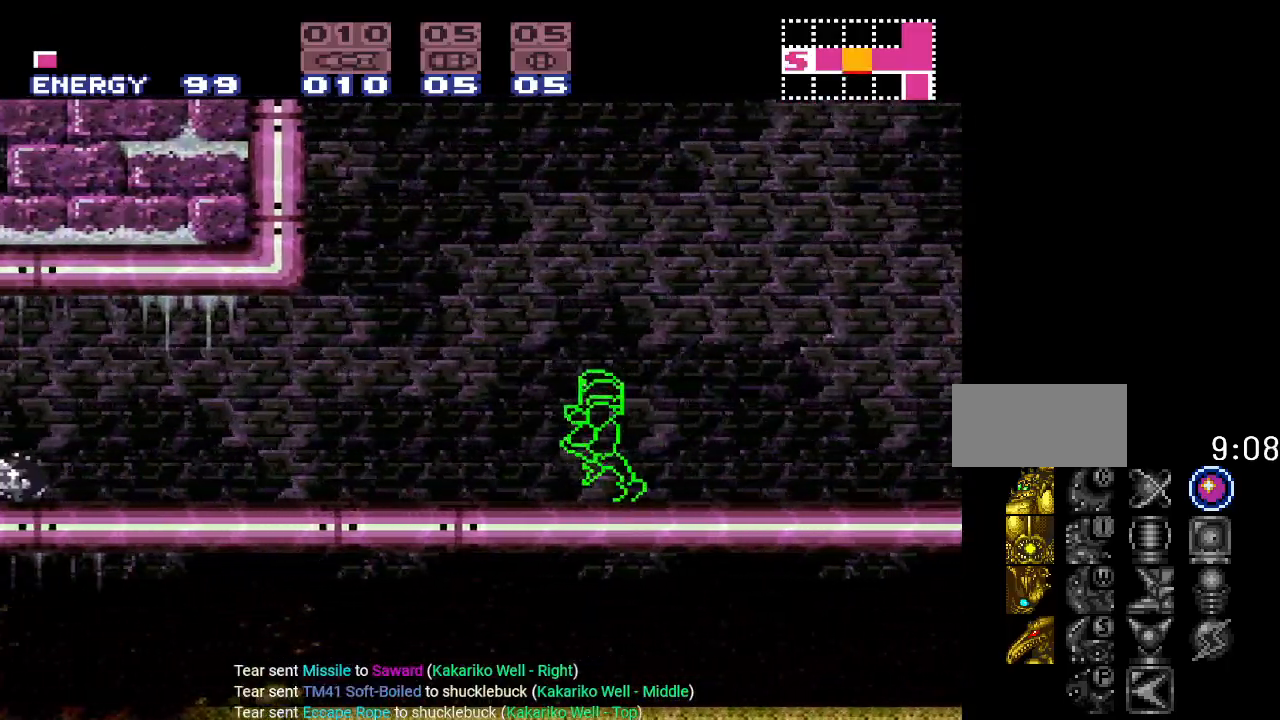
{"buttons": ["DPAD_LEFT"], "events": []}
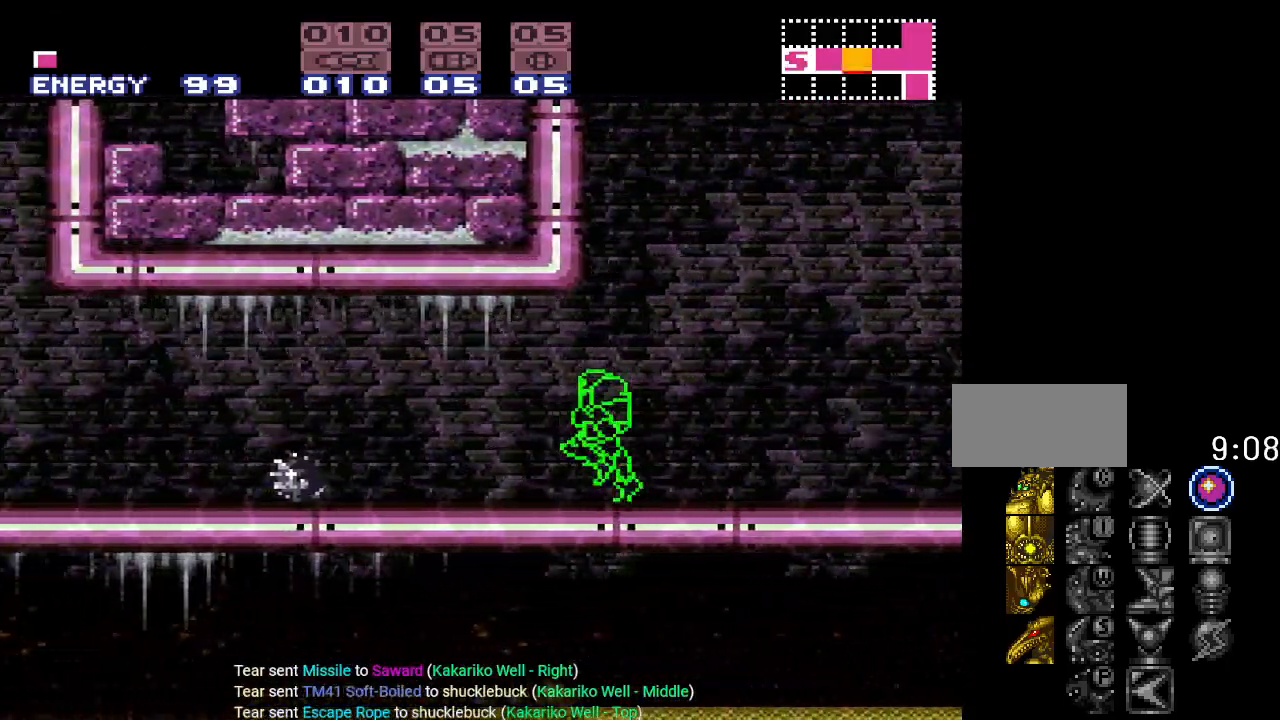
{"buttons": ["B", "DPAD_LEFT"], "events": [[301, "B", "down"]]}
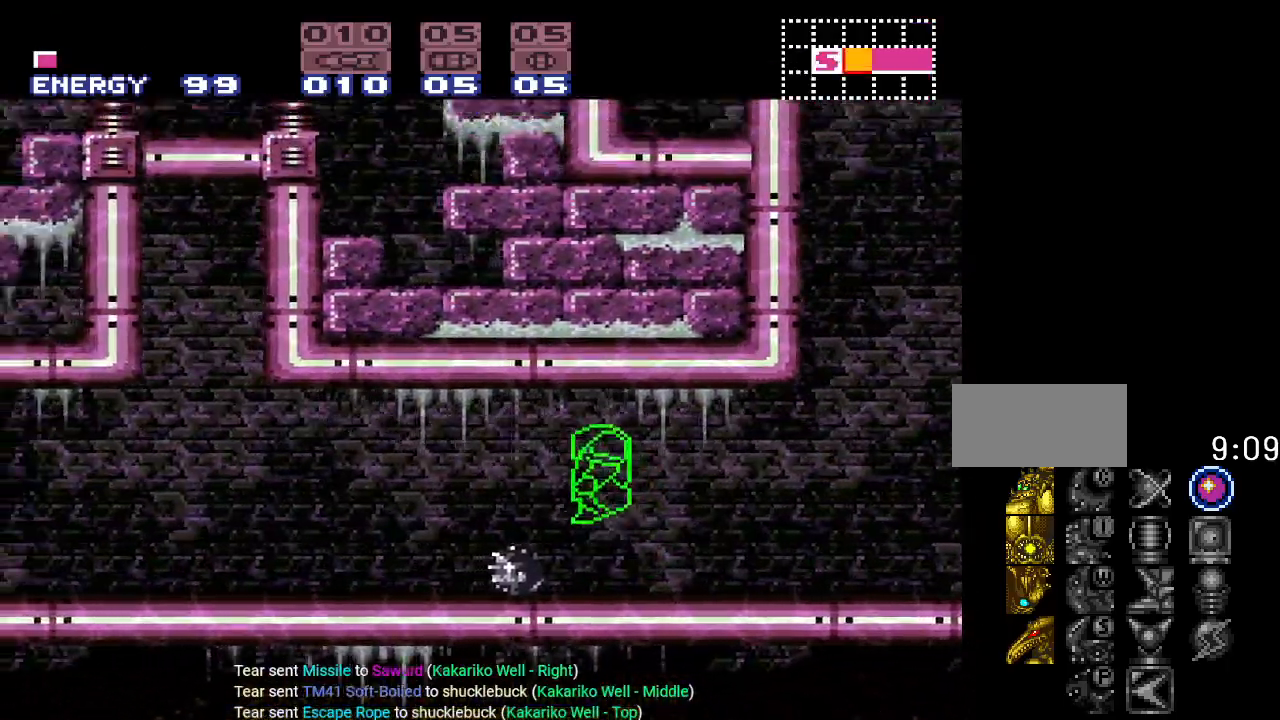
{"buttons": ["B", "DPAD_LEFT"], "events": []}
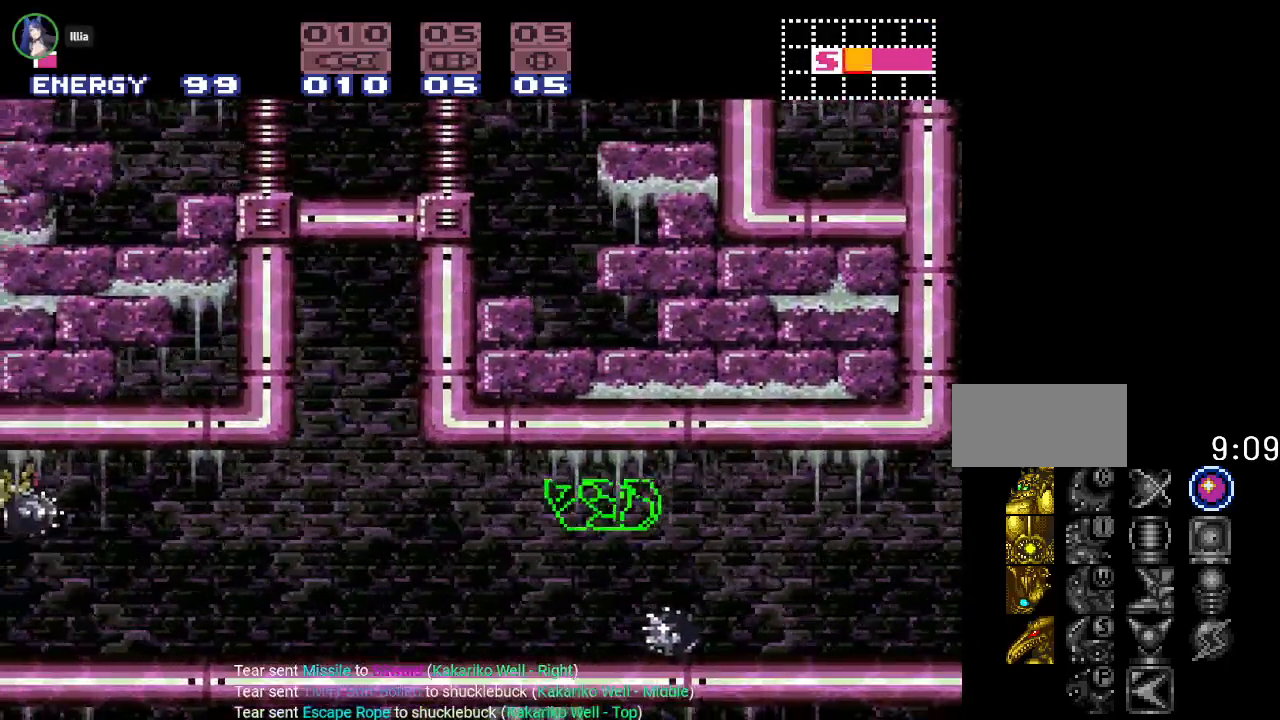
{"buttons": ["DPAD_LEFT"], "events": [[134, "B", "up"]]}
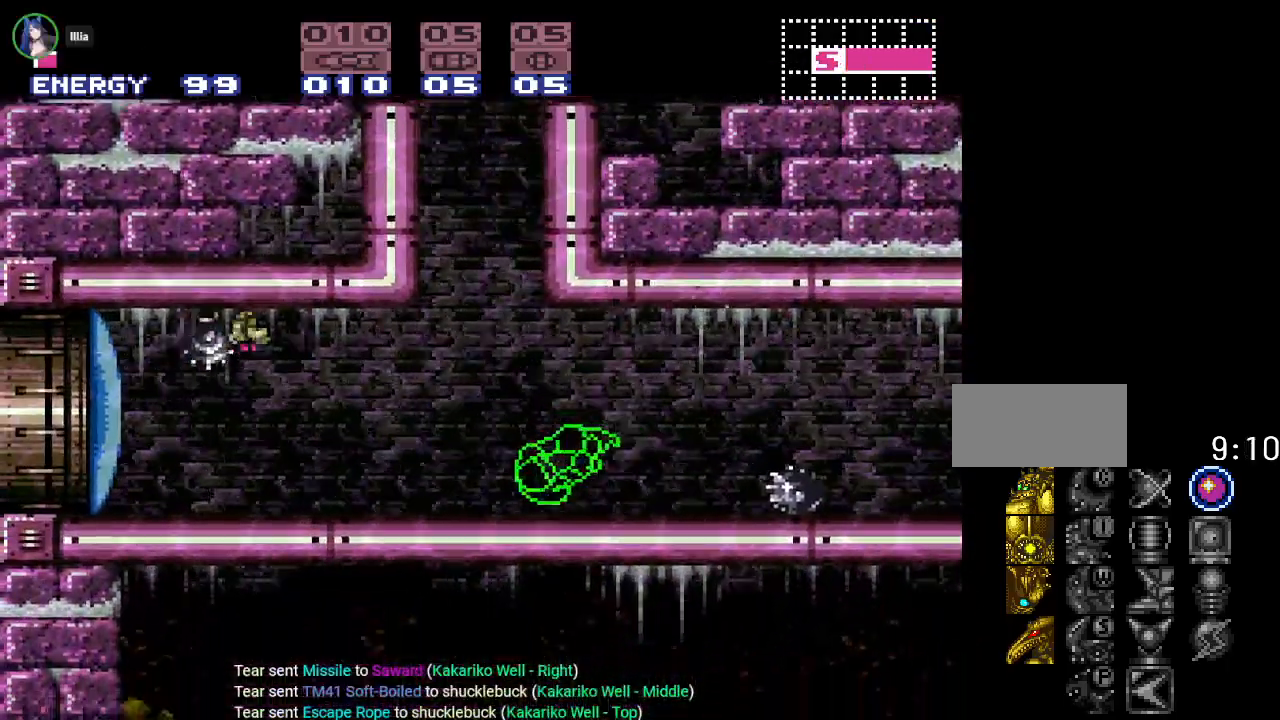
{"buttons": ["DPAD_LEFT"], "events": []}
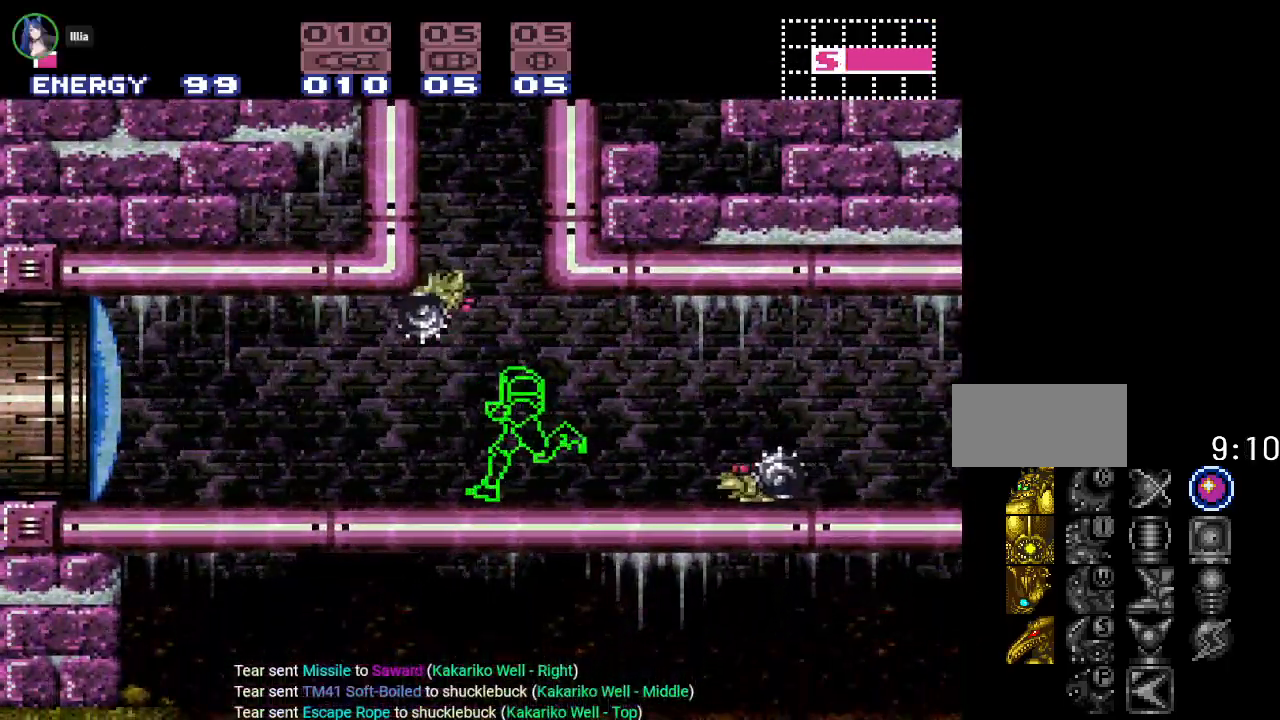
{"buttons": ["DPAD_LEFT"], "events": []}
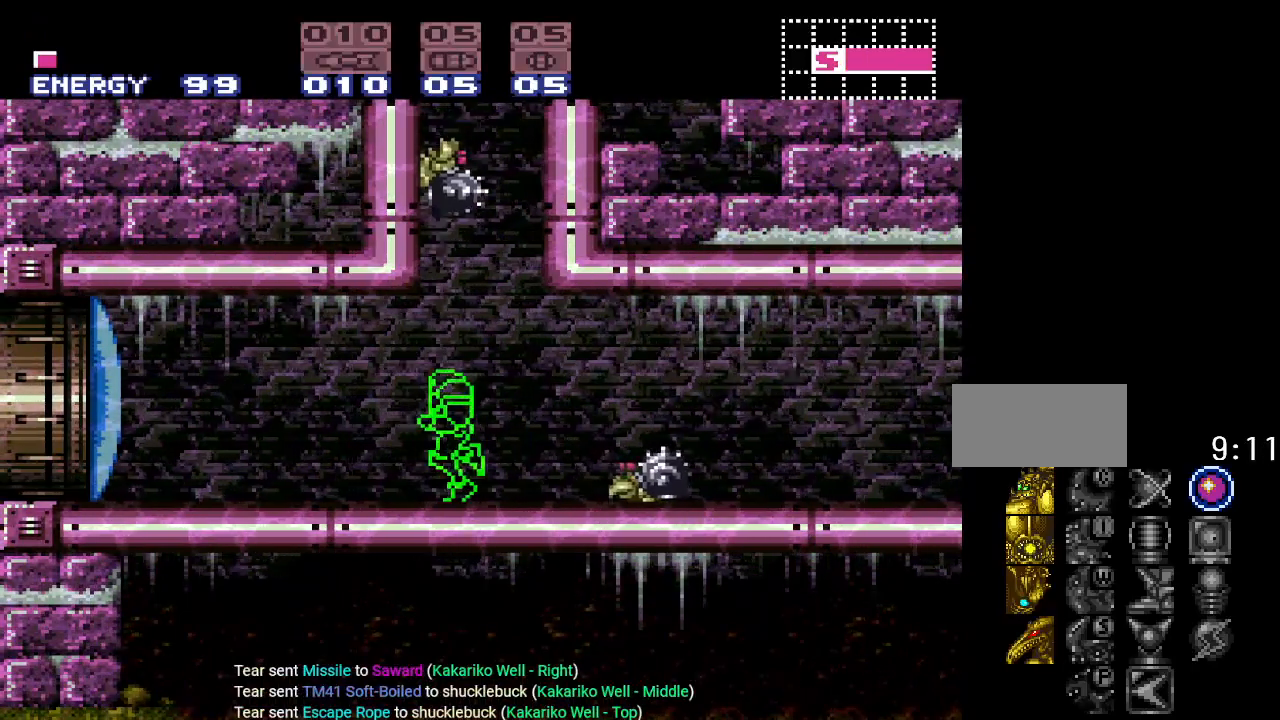
{"buttons": ["DPAD_LEFT"], "events": [[100, "A", "down"], [250, "A", "up"]]}